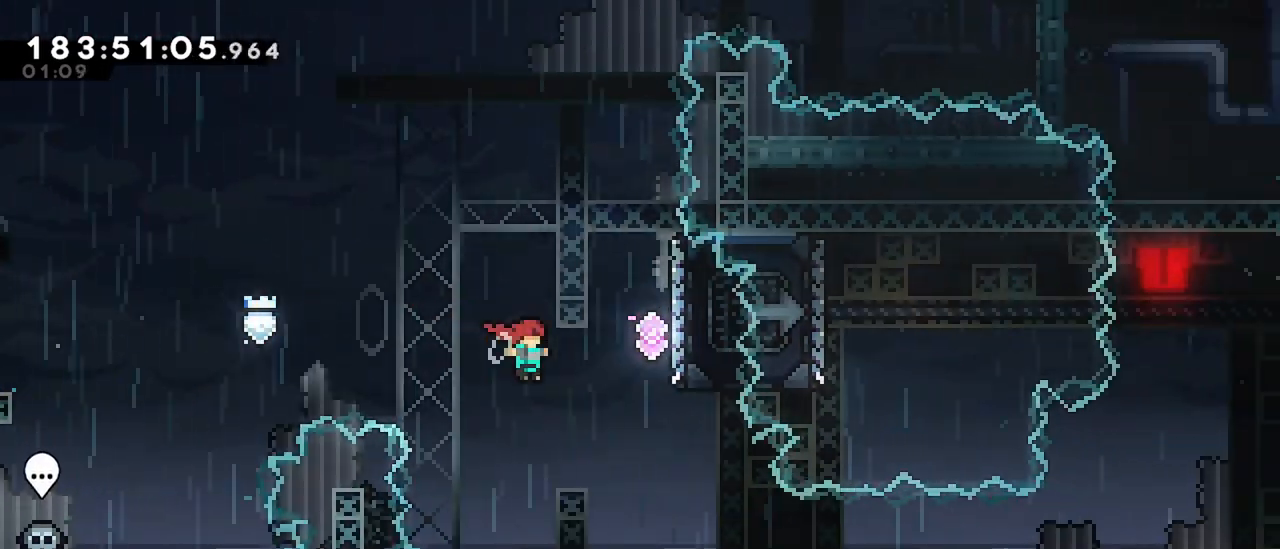
Gameplay with keyboard; each line is a JSON object with the keys held at the frame after it. "events" lists presses ("down") and releases ("up") of "dash", "demo", "down", "grab", "jump", "jump2", "left", "menu", "right" and "up" between this image and that frame as [ms after this image, input, new state], when the widget could be followed in between. No other keys are recorded. Mouse input is not recorded. Key names are as the overlay labels them; some are game actions (e.g. jump) rather than physical keys.
{"keys": [], "events": [[17, "dash", "down"], [250, "dash", "up"], [300, "right", "up"]]}
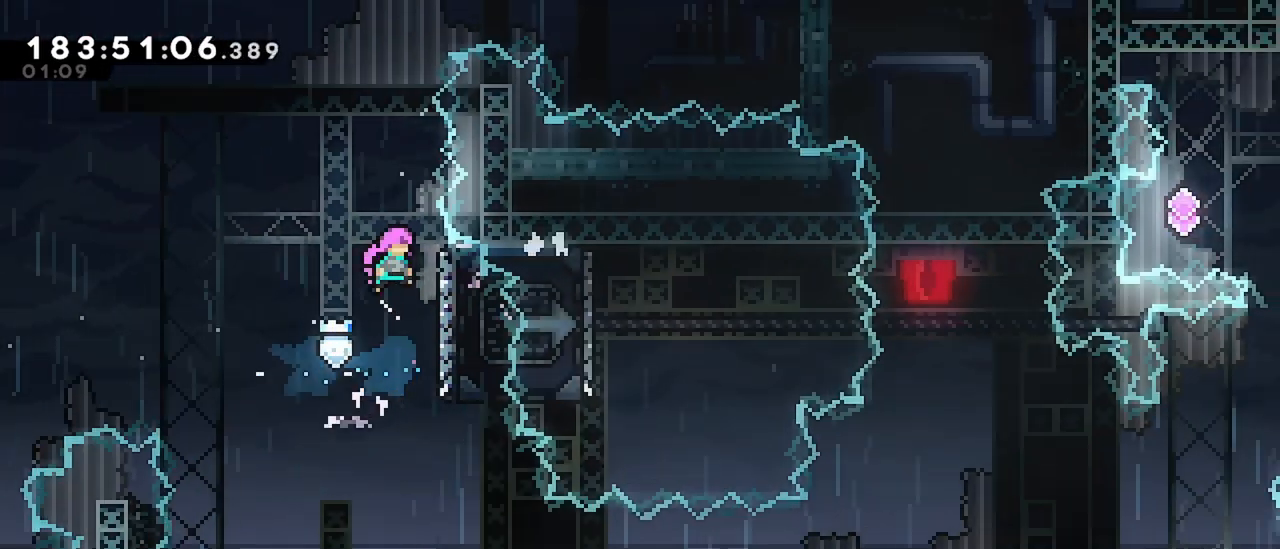
{"keys": ["right"], "events": [[367, "right", "down"]]}
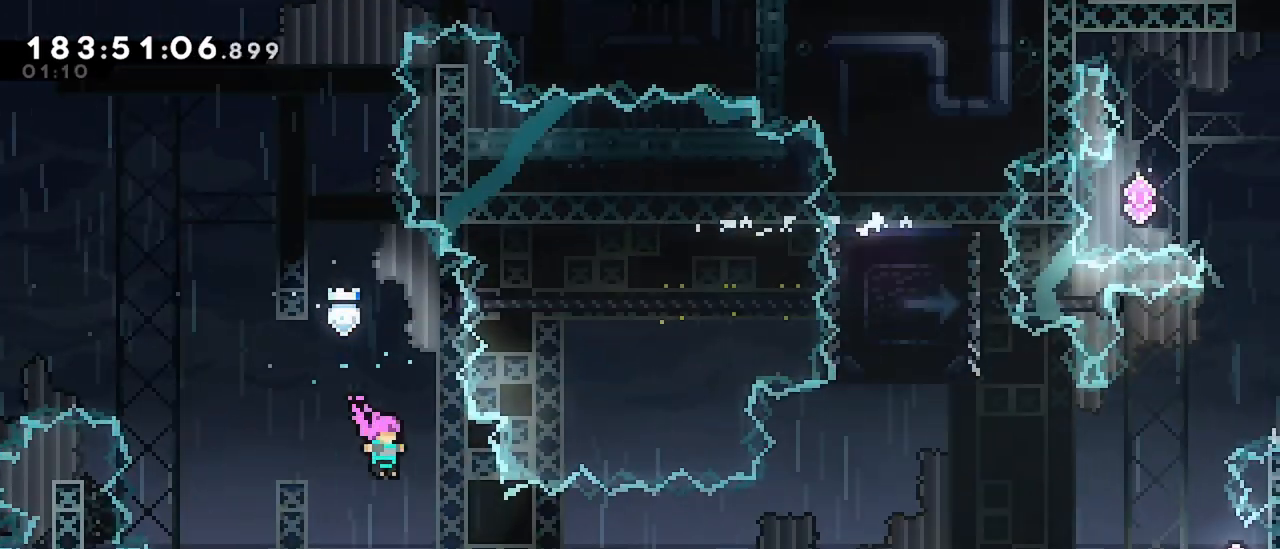
{"keys": ["jump", "right"], "events": [[100, "dash", "down"], [100, "down", "down"], [283, "down", "up"], [333, "dash", "up"], [333, "jump", "down"]]}
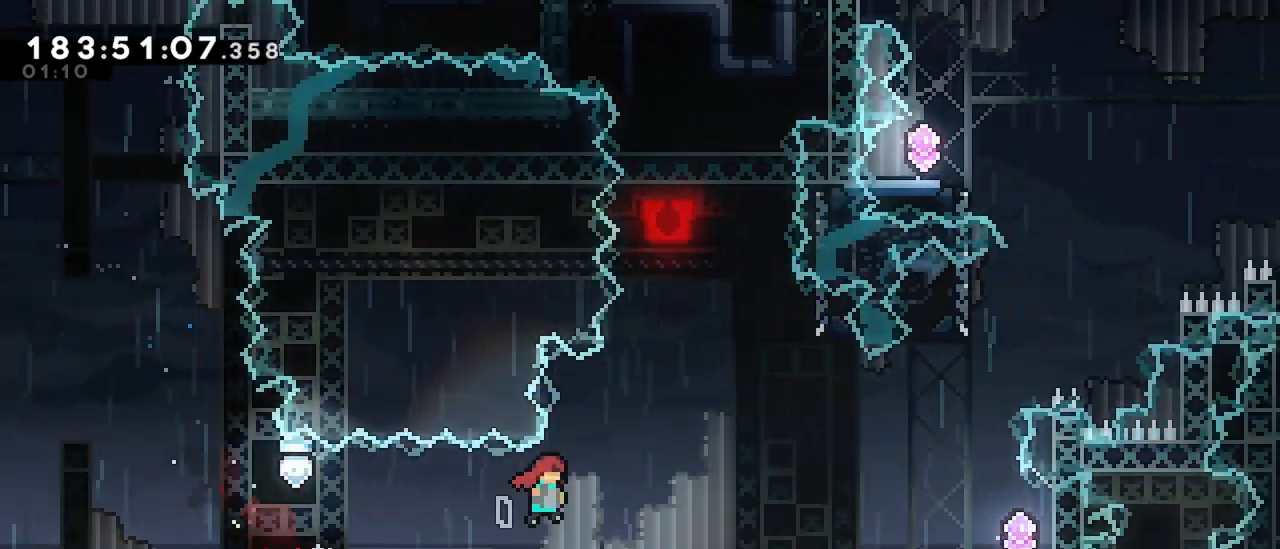
{"keys": ["dash", "grab", "right"], "events": [[200, "jump", "up"], [250, "dash", "down"], [483, "grab", "down"]]}
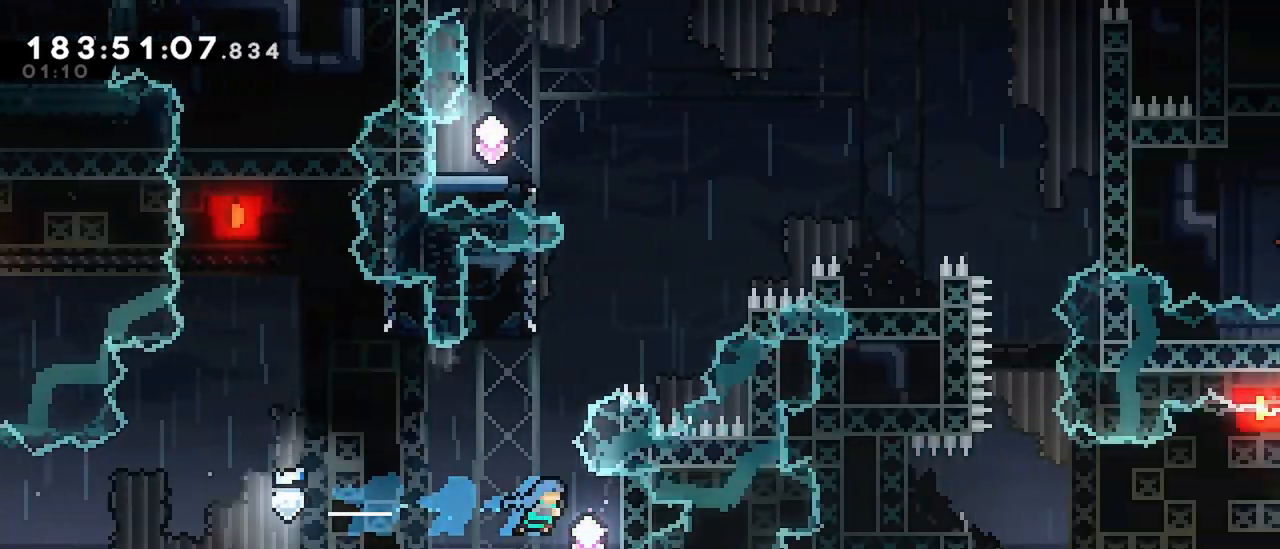
{"keys": ["jump"], "events": [[33, "dash", "up"], [217, "right", "up"], [267, "grab", "up"], [400, "jump", "down"]]}
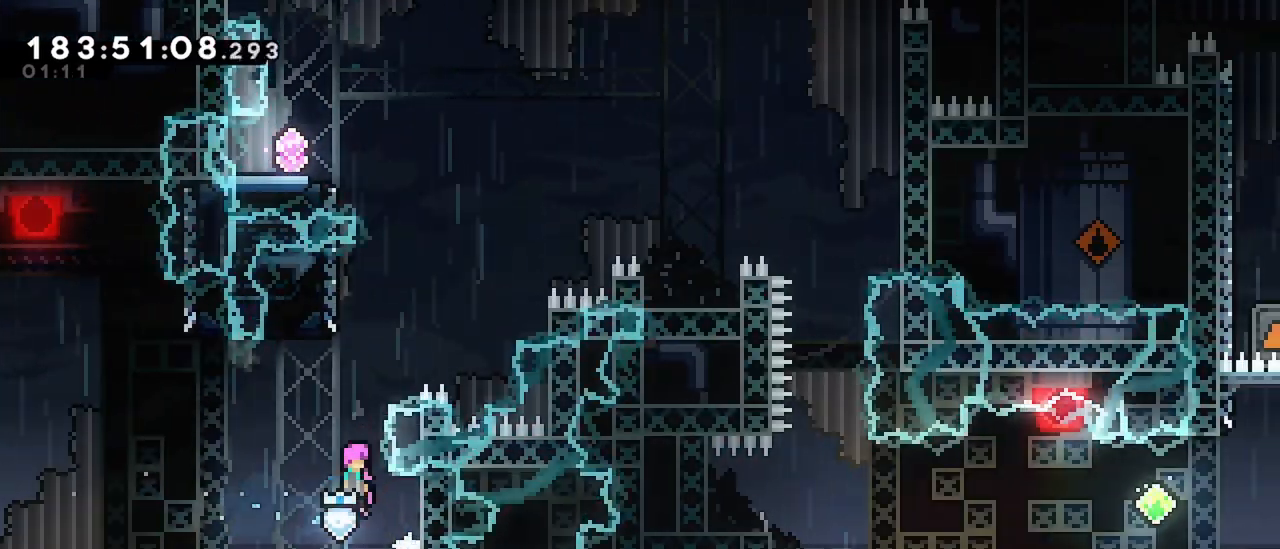
{"keys": ["jump"], "events": [[100, "up", "down"], [200, "dash", "down"], [200, "jump", "up"], [383, "up", "up"], [417, "dash", "up"], [417, "jump", "down"]]}
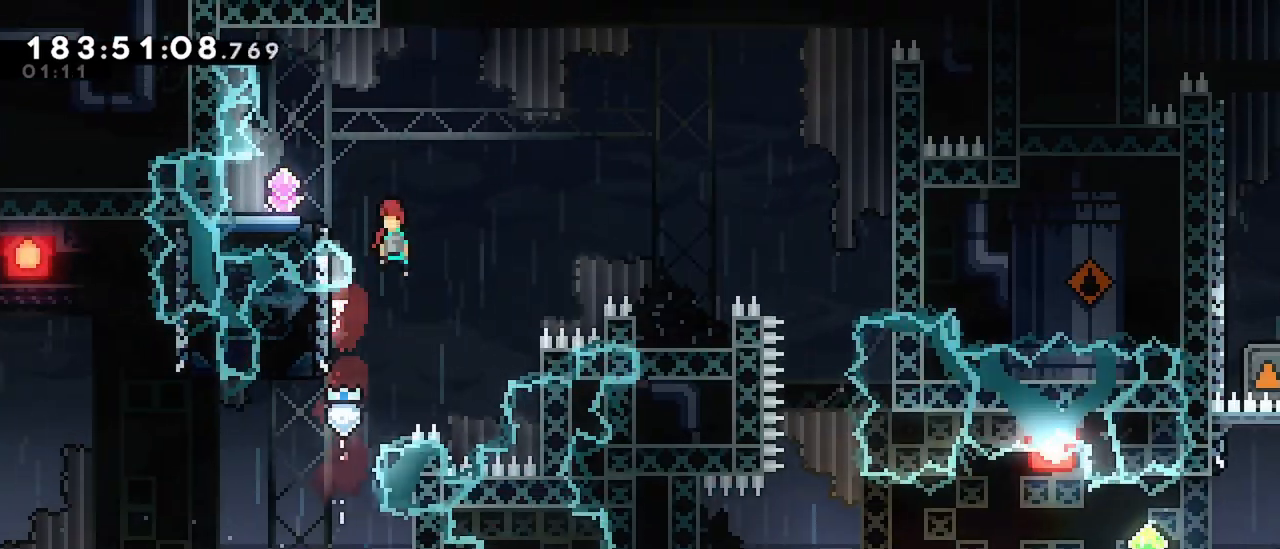
{"keys": ["dash", "down", "left"], "events": [[17, "left", "down"], [350, "jump", "up"], [383, "down", "down"], [433, "dash", "down"]]}
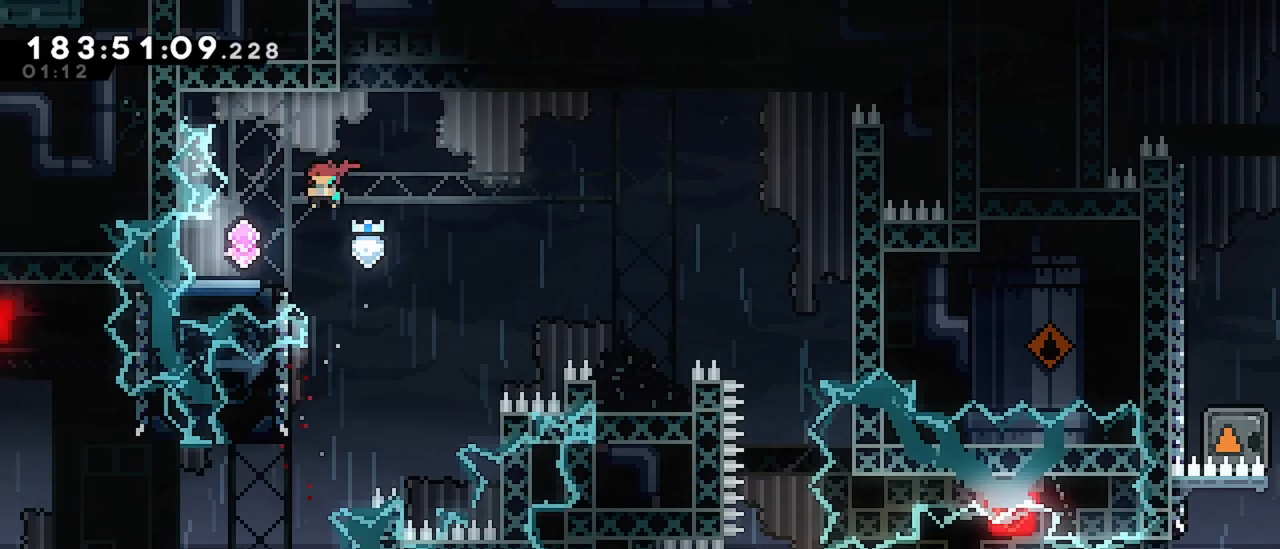
{"keys": ["jump", "right"], "events": [[83, "right", "down"], [133, "dash", "up"], [133, "down", "up"], [133, "jump", "down"], [133, "left", "up"]]}
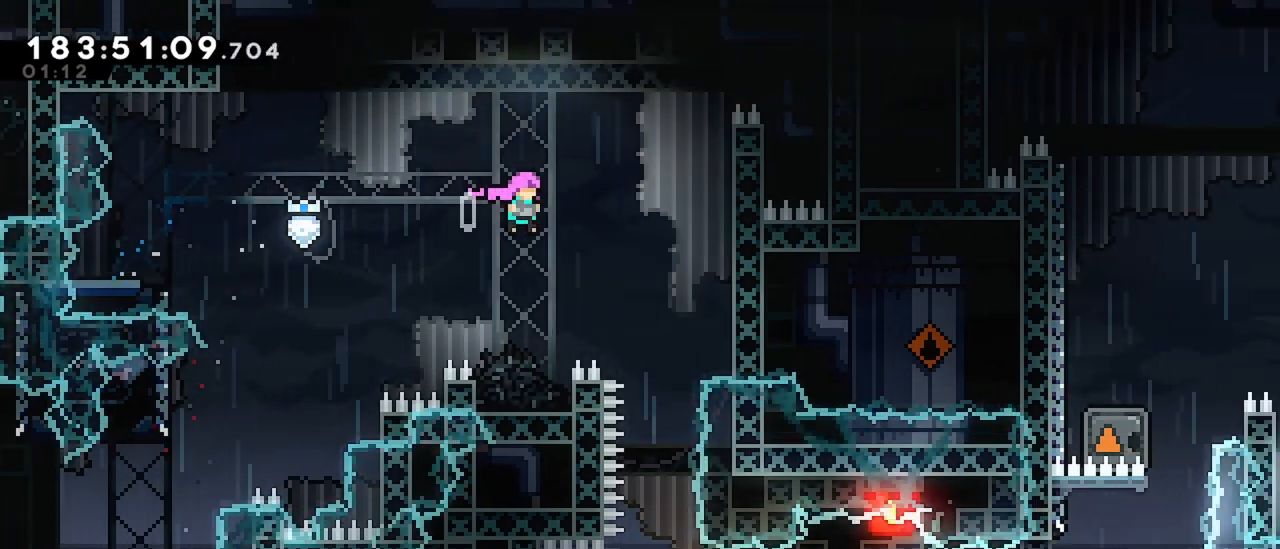
{"keys": [], "events": [[183, "grab", "down"], [183, "jump", "up"], [333, "grab", "up"], [333, "right", "up"], [383, "jump", "down"], [467, "jump", "up"]]}
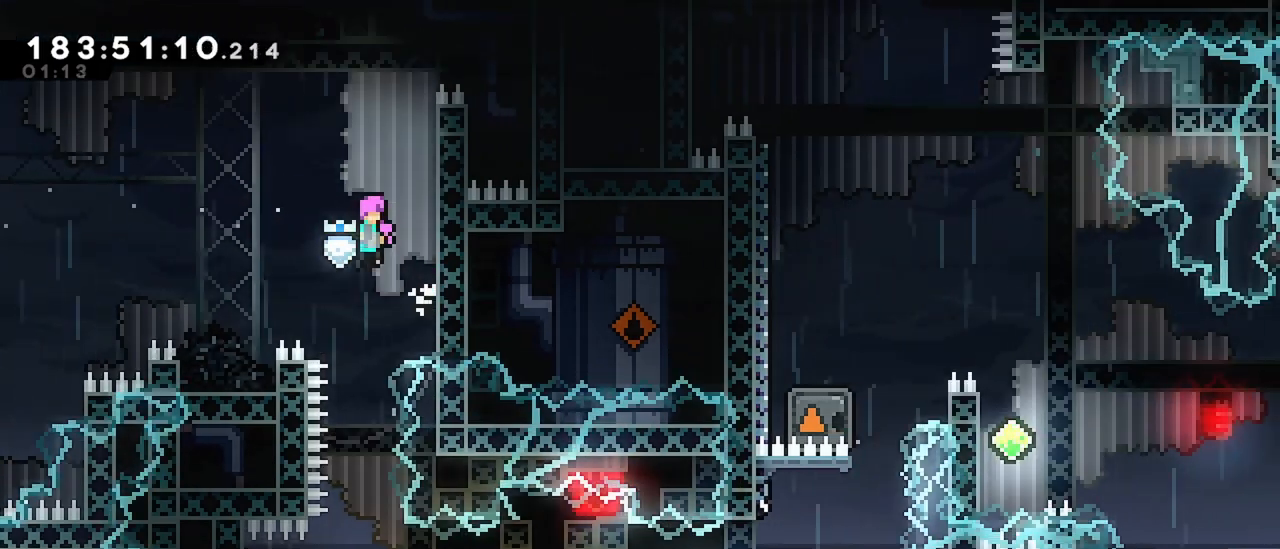
{"keys": [], "events": []}
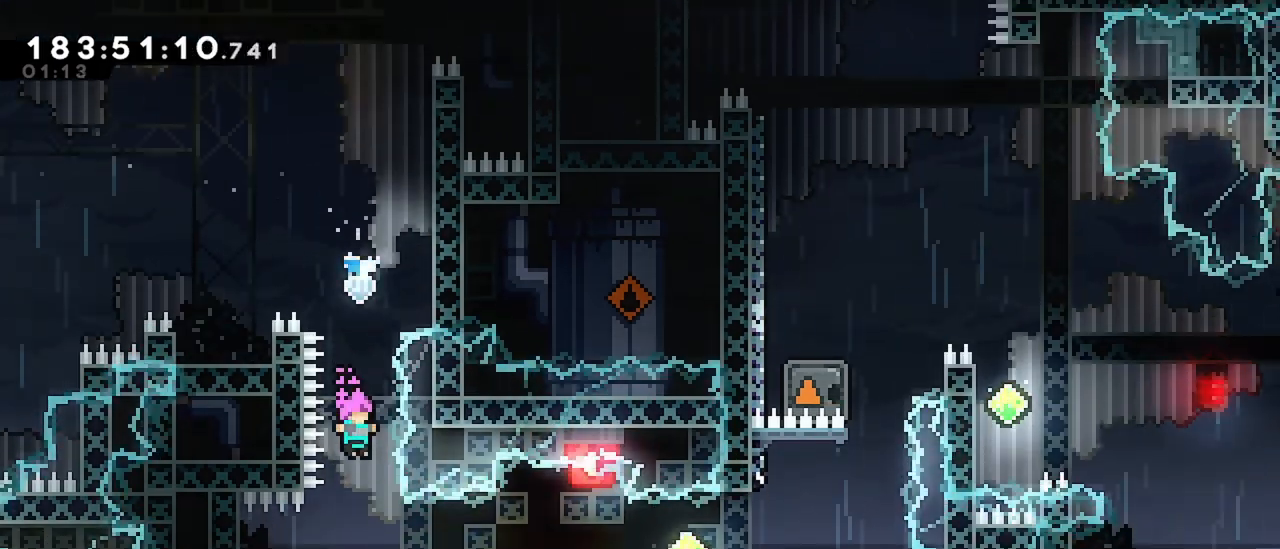
{"keys": ["right"], "events": [[183, "right", "down"], [217, "dash", "down"], [450, "dash", "up"]]}
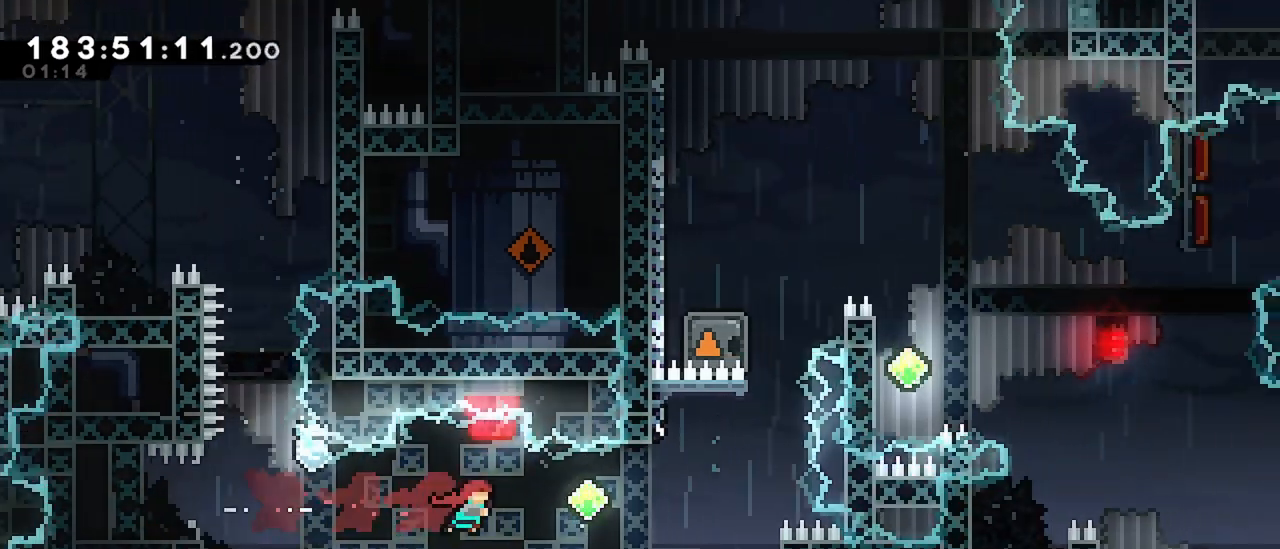
{"keys": ["dash", "up"], "events": [[50, "dash", "down"], [333, "dash", "up"], [383, "right", "up"], [383, "up", "down"], [417, "dash", "down"]]}
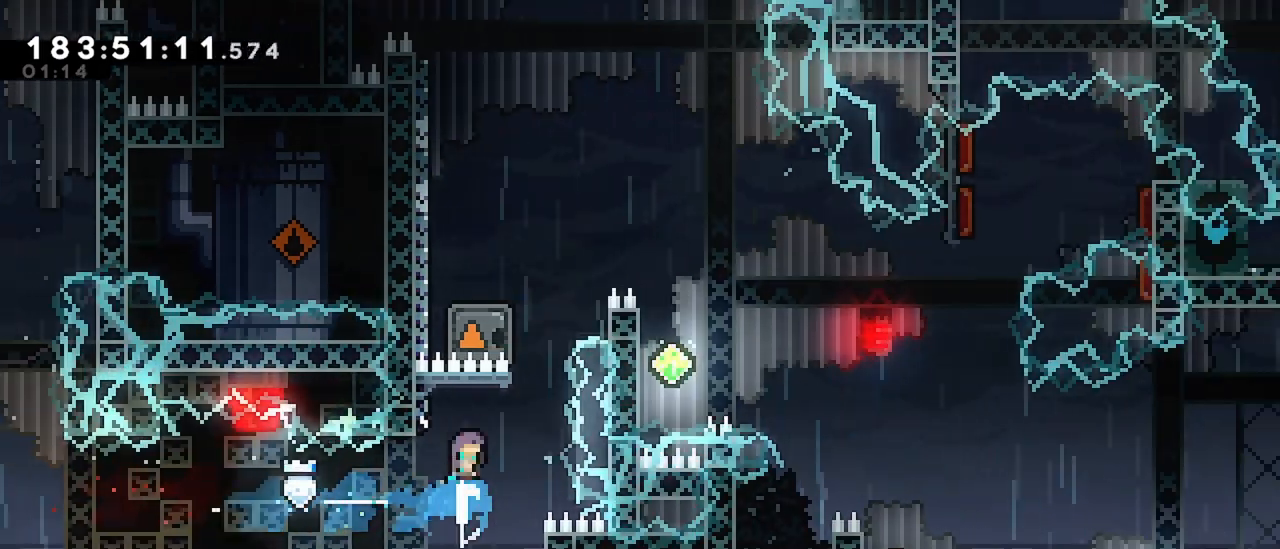
{"keys": ["grab", "left"], "events": [[67, "grab", "down"], [150, "dash", "up"], [150, "up", "up"], [300, "left", "down"]]}
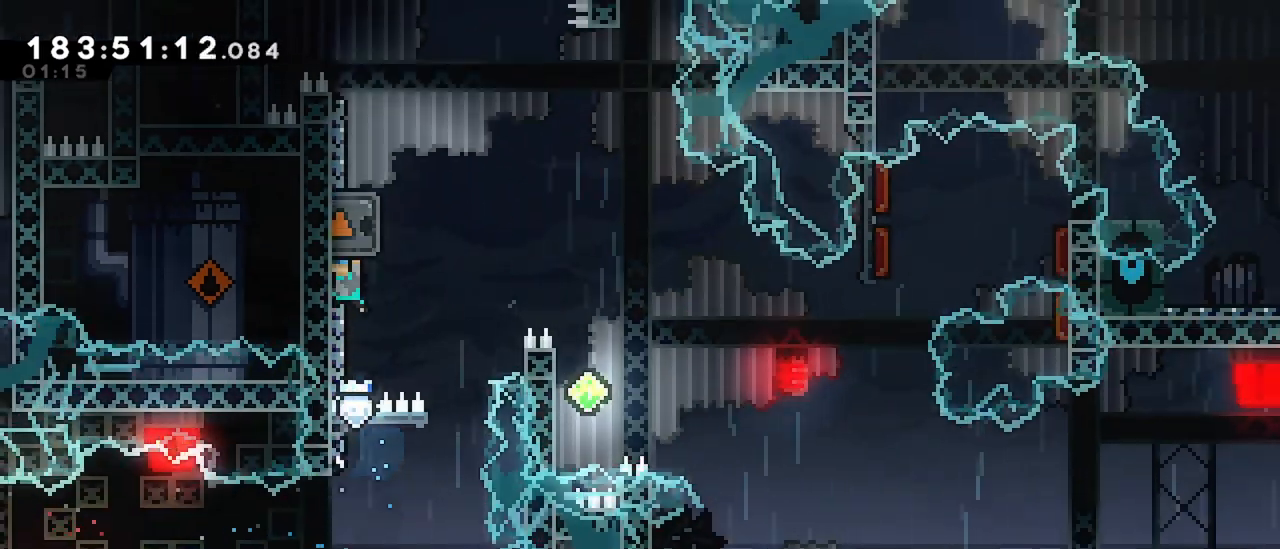
{"keys": ["grab", "left"], "events": [[83, "left", "up"], [133, "jump", "down"], [317, "left", "down"], [500, "jump", "up"]]}
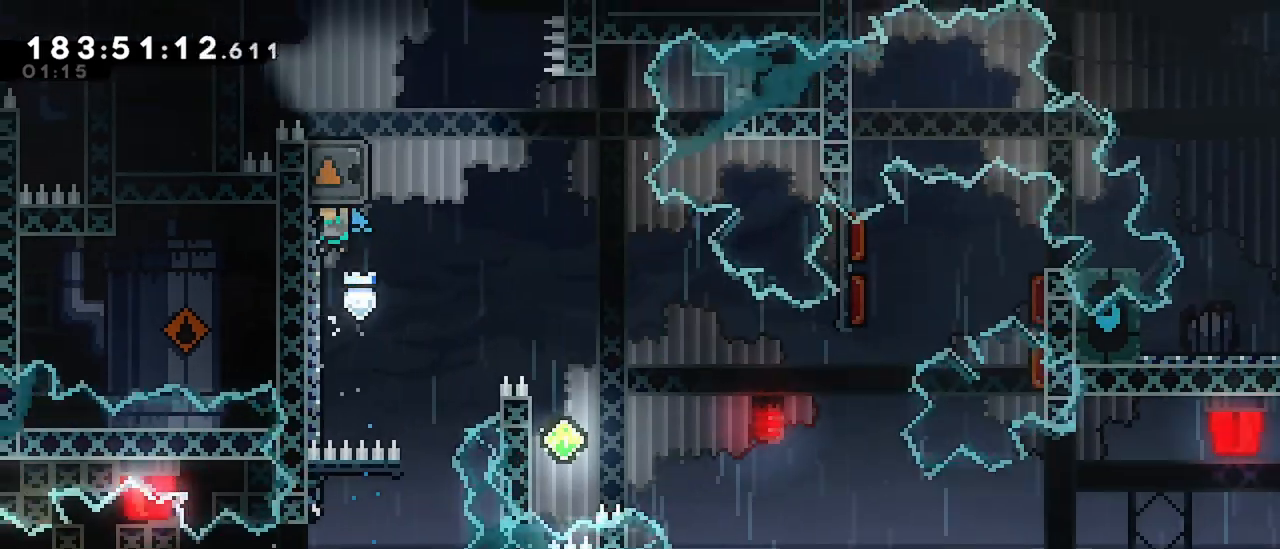
{"keys": ["grab", "left"], "events": [[50, "left", "up"], [100, "jump", "down"], [283, "left", "down"], [467, "jump", "up"]]}
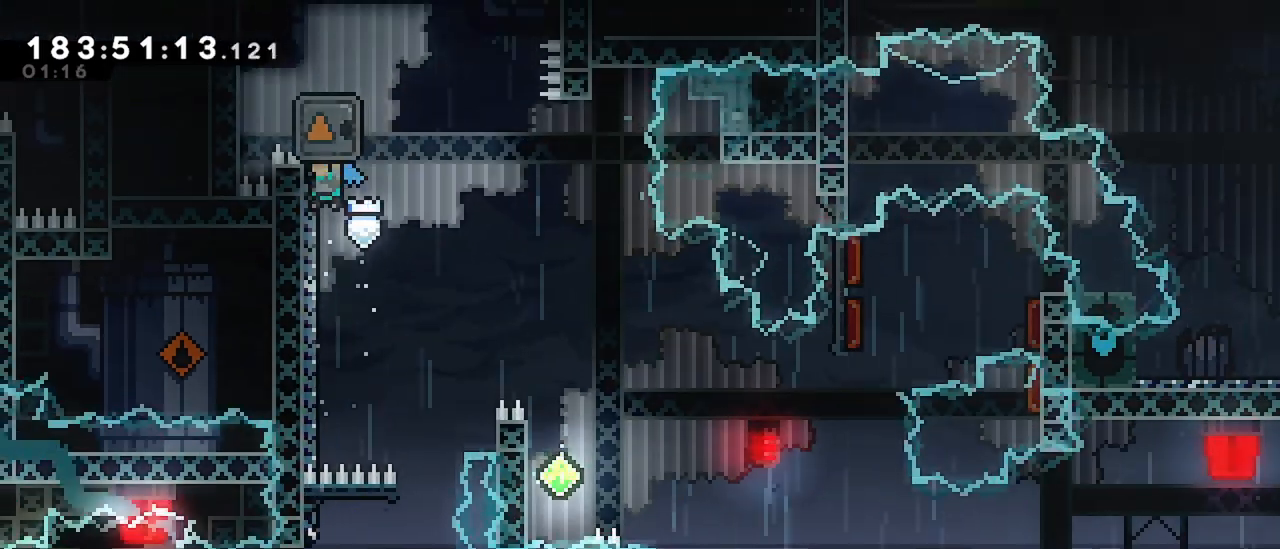
{"keys": ["grab", "jump", "right"], "events": [[17, "jump", "down"], [67, "left", "up"], [67, "right", "down"]]}
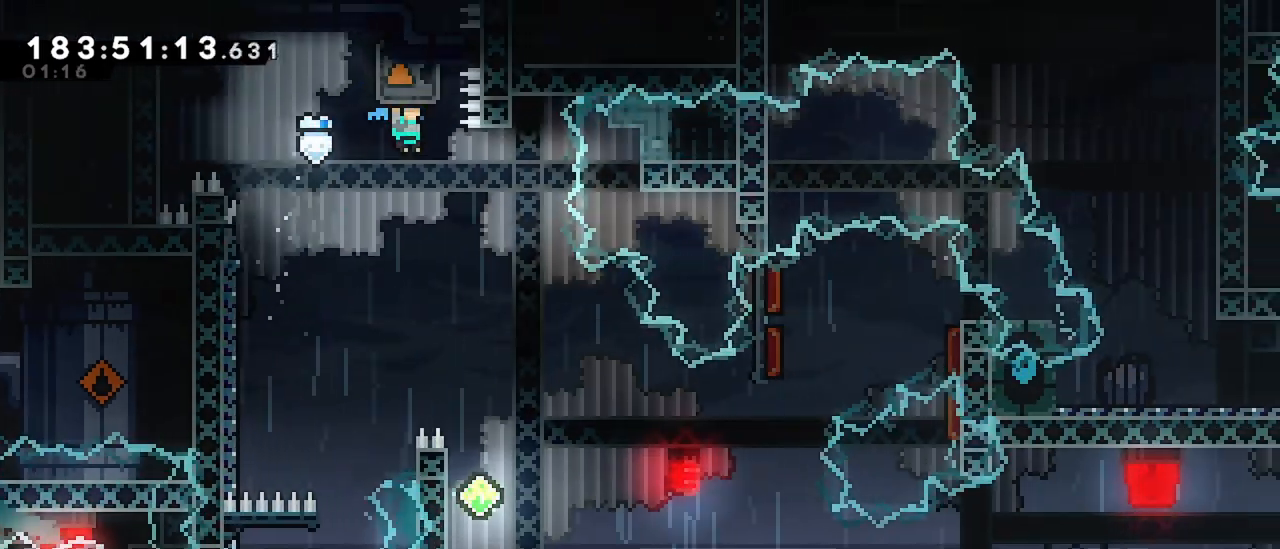
{"keys": ["grab", "left"], "events": [[217, "jump", "up"], [217, "right", "up"], [500, "left", "down"]]}
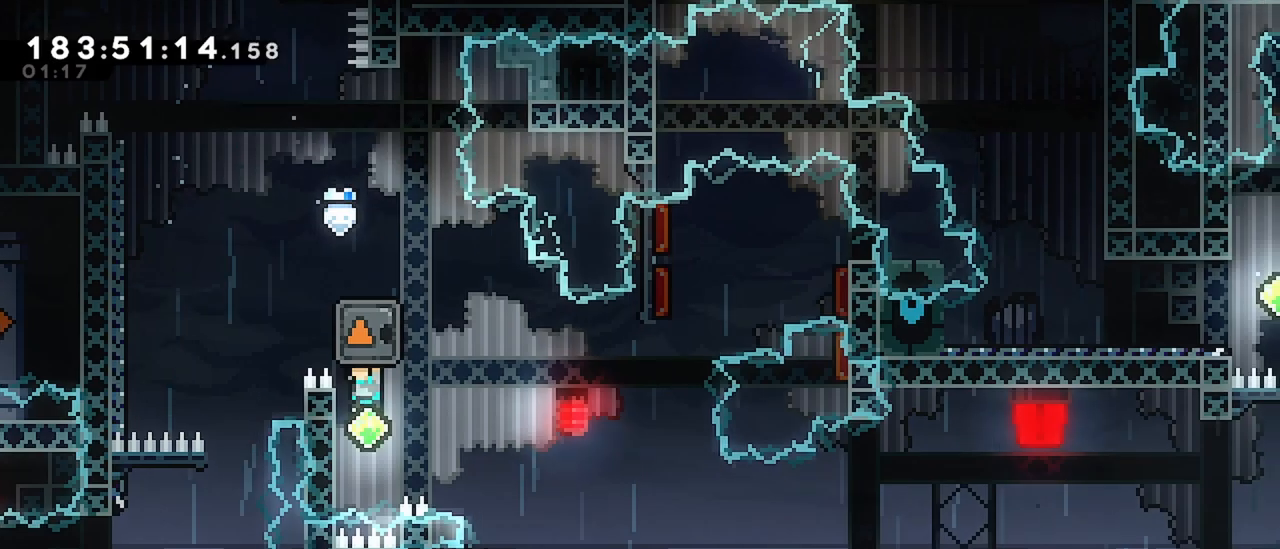
{"keys": ["grab", "jump", "right"], "events": [[133, "jump", "down"], [183, "left", "up"], [183, "right", "down"]]}
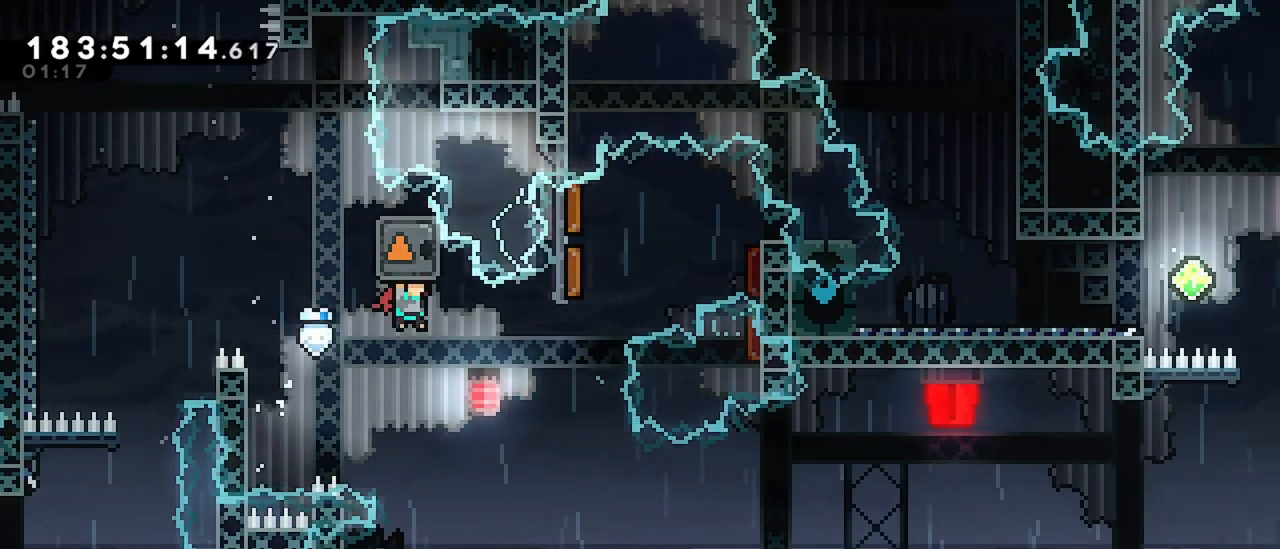
{"keys": ["left"], "events": [[200, "grab", "up"], [250, "jump", "up"], [400, "right", "up"], [483, "left", "down"]]}
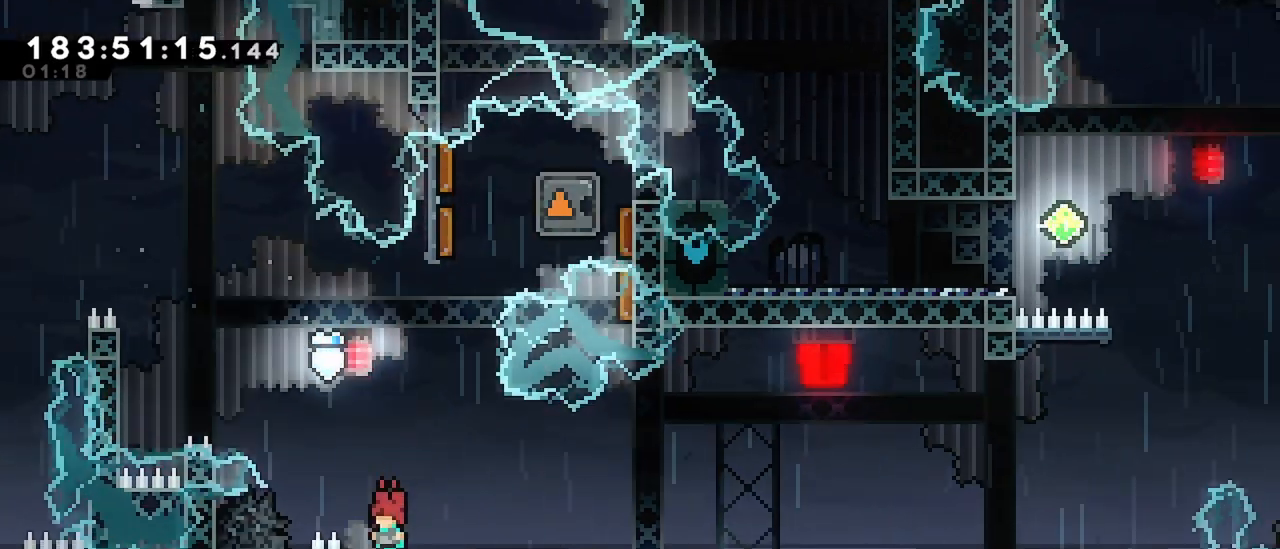
{"keys": ["grab"], "events": [[167, "grab", "down"], [367, "left", "up"], [367, "up", "down"], [500, "up", "up"]]}
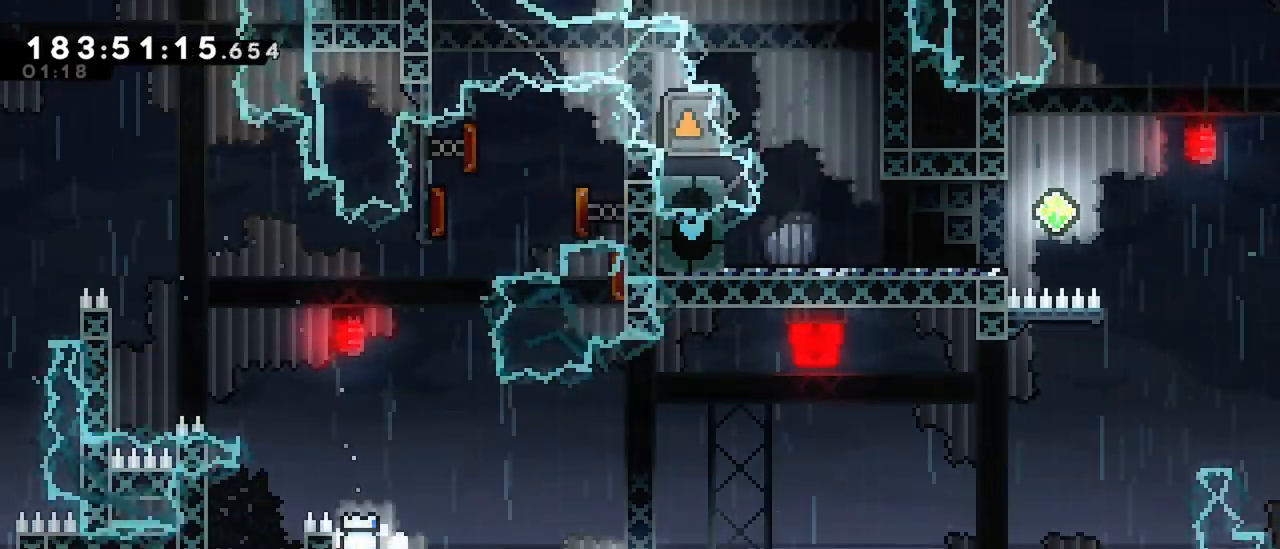
{"keys": ["right"], "events": [[50, "grab", "up"], [50, "right", "down"], [100, "jump", "down"], [417, "jump", "up"]]}
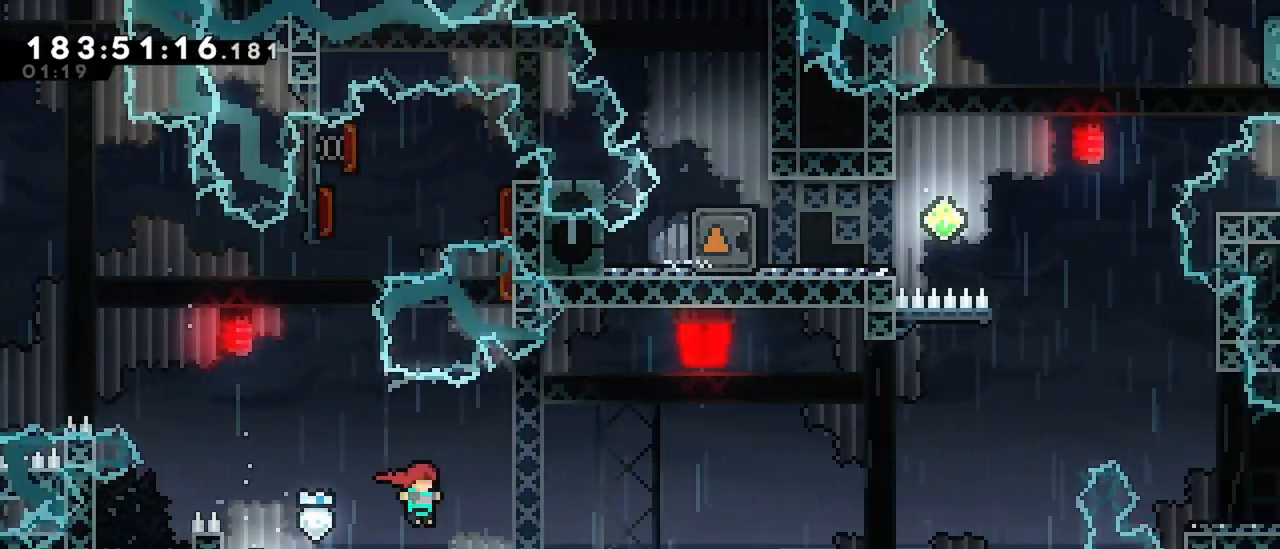
{"keys": ["jump", "right"], "events": [[67, "down", "down"], [117, "dash", "down"], [300, "dash", "up"], [300, "down", "up"], [300, "jump", "down"]]}
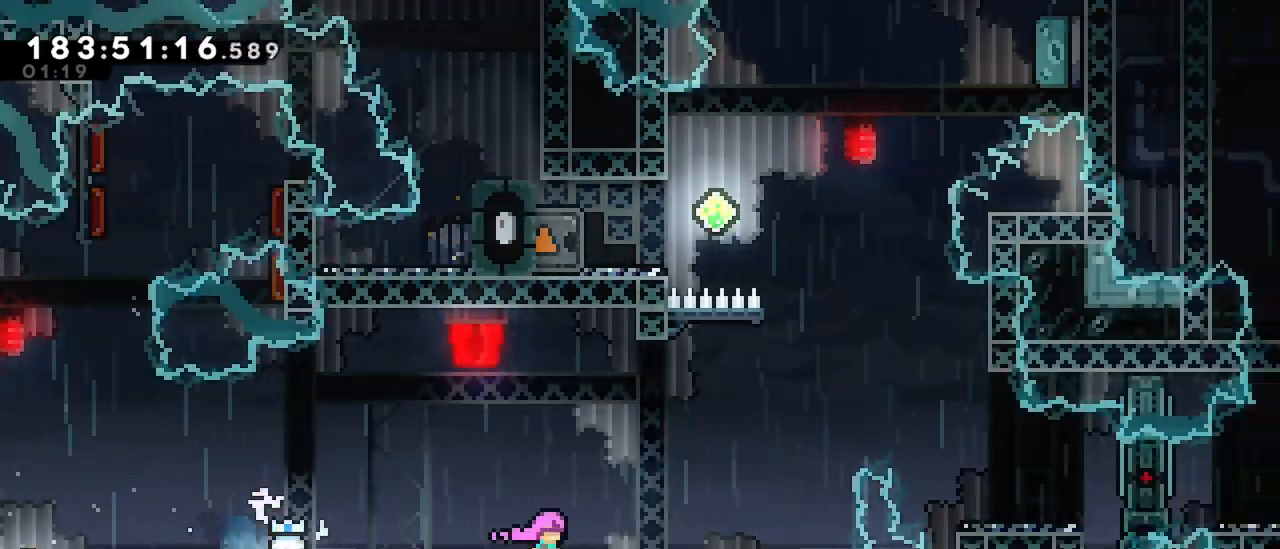
{"keys": ["dash", "up"], "events": [[133, "jump", "up"], [133, "right", "up"], [183, "dash", "down"], [183, "up", "down"], [400, "dash", "up"], [450, "dash", "down"]]}
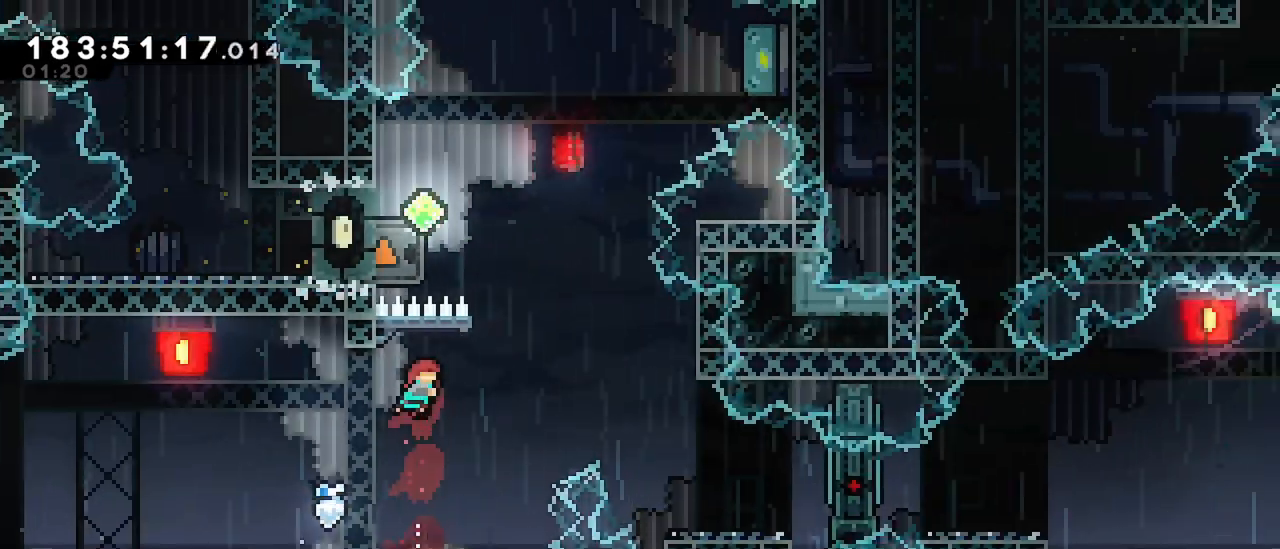
{"keys": ["grab", "left"], "events": [[50, "grab", "down"], [133, "dash", "up"], [183, "up", "up"], [383, "left", "down"]]}
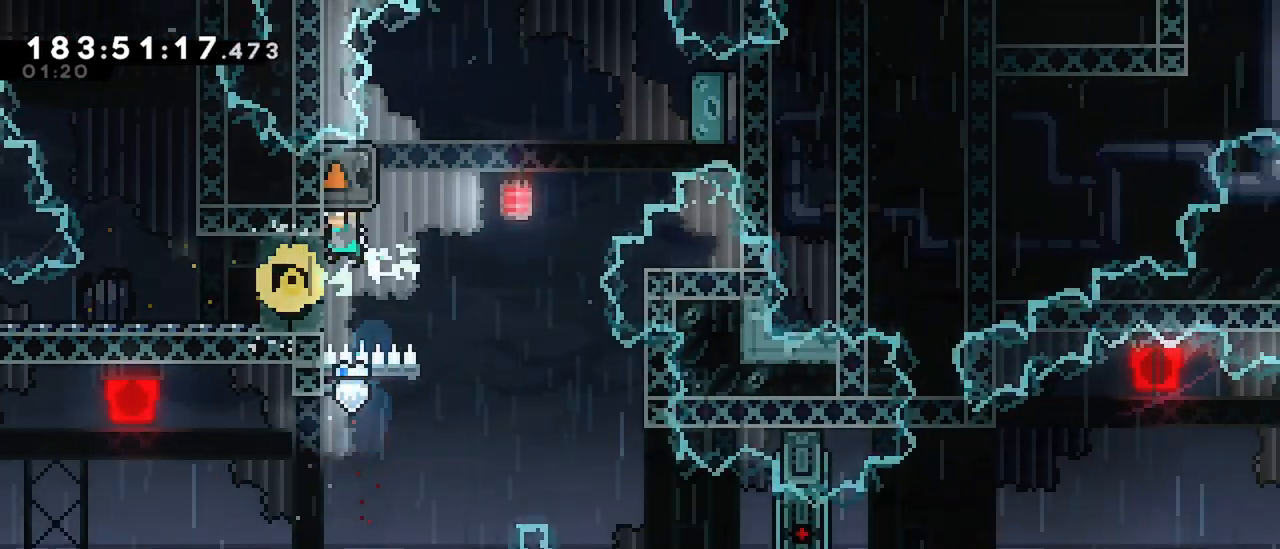
{"keys": ["grab", "right"], "events": [[117, "jump", "down"], [117, "right", "down"], [150, "left", "up"], [400, "jump", "up"]]}
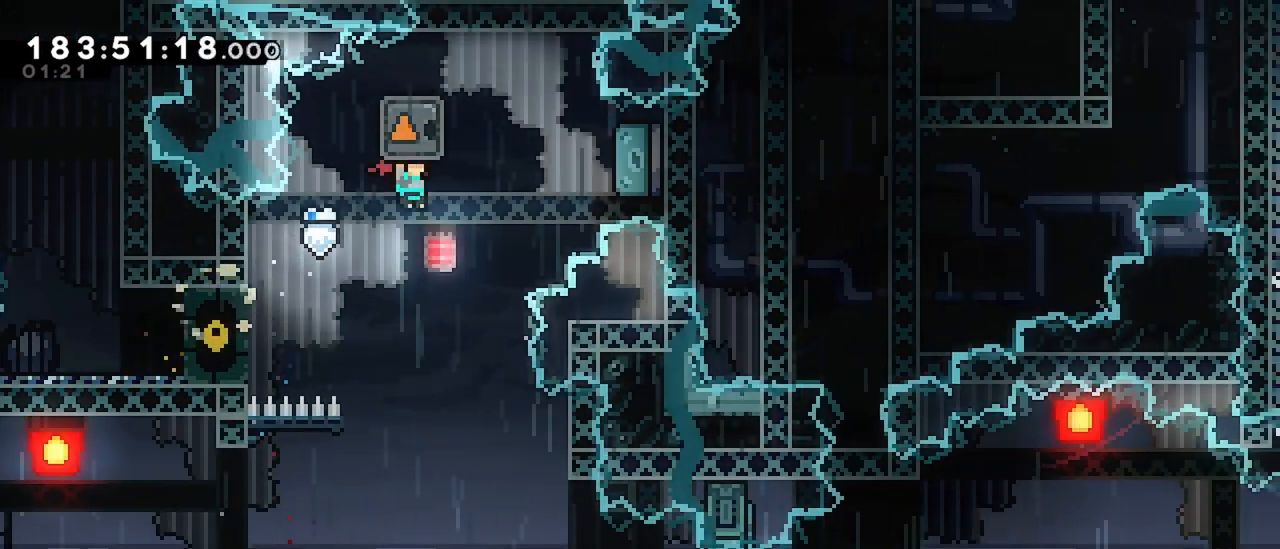
{"keys": ["right"], "events": [[167, "grab", "up"], [267, "right", "up"], [417, "right", "down"]]}
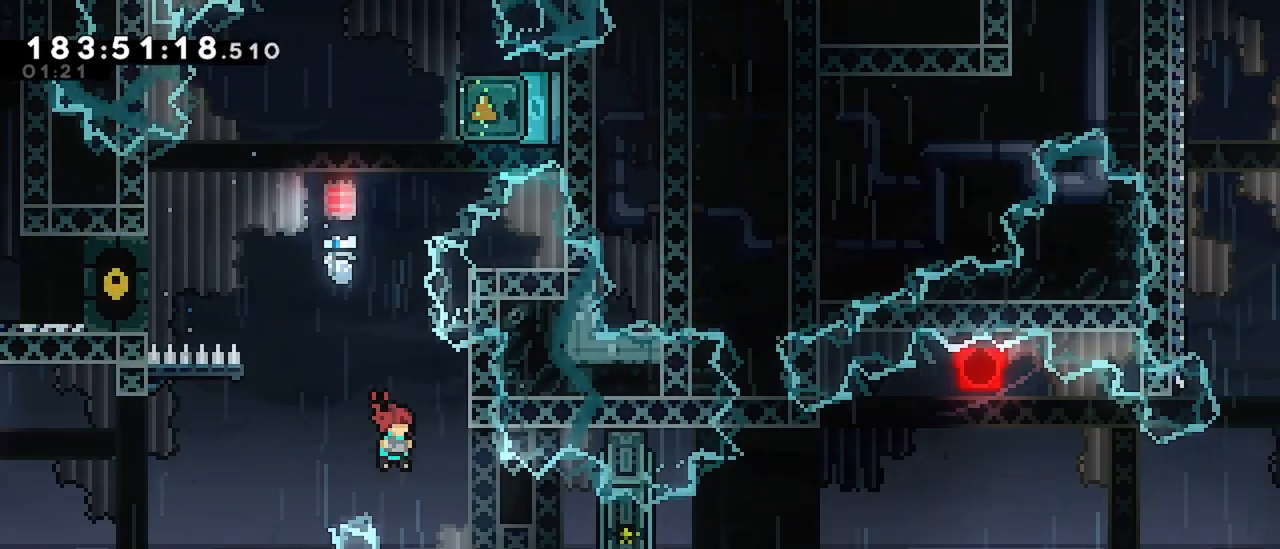
{"keys": ["dash", "down", "jump", "right"], "events": [[133, "right", "up"], [233, "down", "down"], [233, "right", "down"], [417, "dash", "down"], [467, "jump", "down"]]}
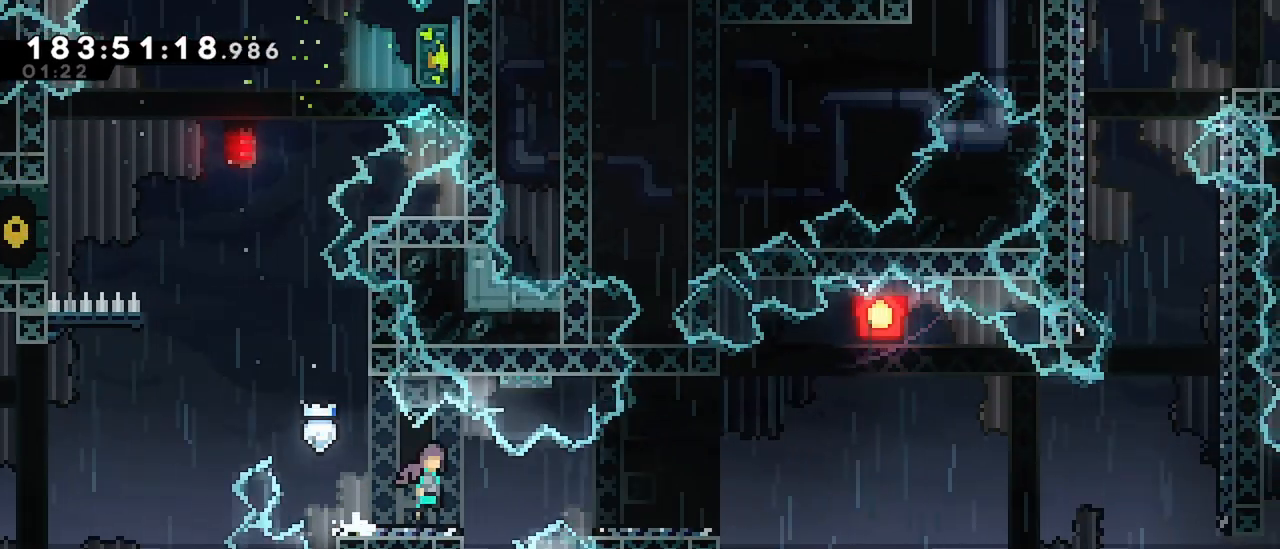
{"keys": ["jump", "right"], "events": [[67, "dash", "up"], [67, "jump", "up"], [117, "down", "up"], [300, "jump", "down"]]}